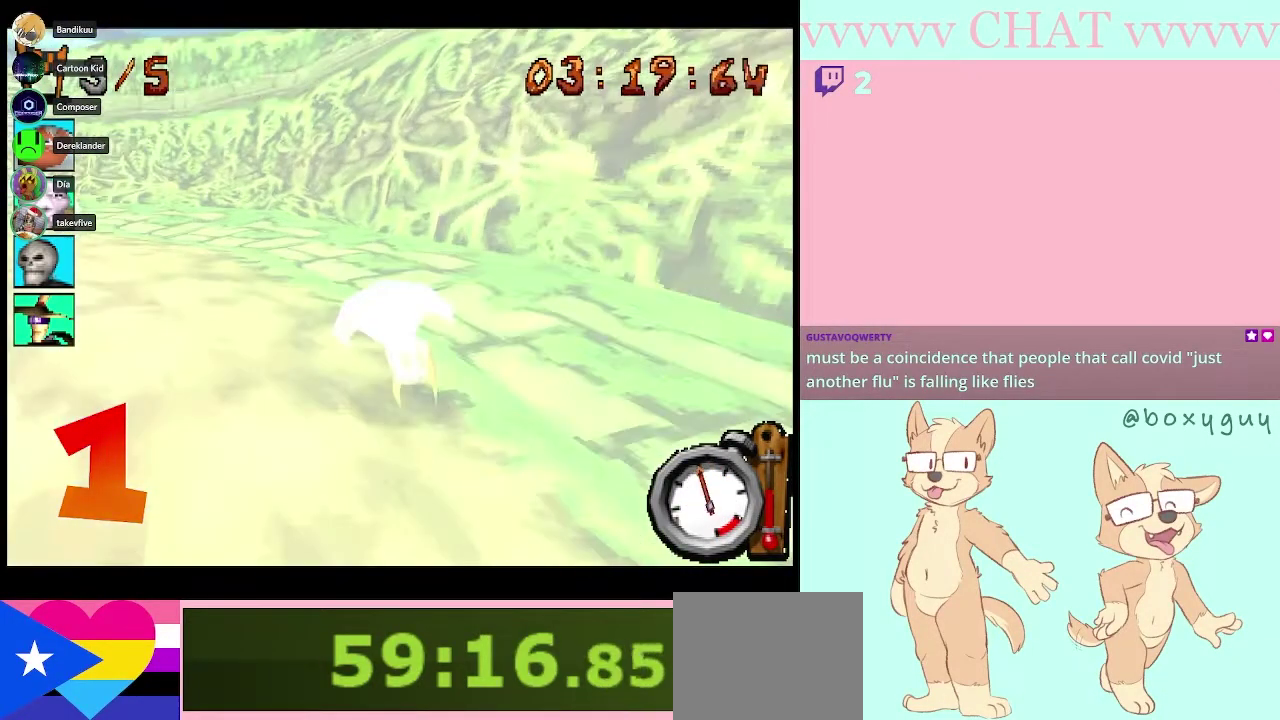
Gameplay with a controller (Nintendo layout); each line is a JSON object with the inputs held at the frame after it. "events" lists button and stick changes between this image and that frame as [ms after this image, input, new state], when the widget could be followed in between. Not read: L3 R3.
{"buttons": ["B", "R1"], "left_stick": "down-left", "right_stick": "center", "events": [[33, "left_stick", "down-left"]]}
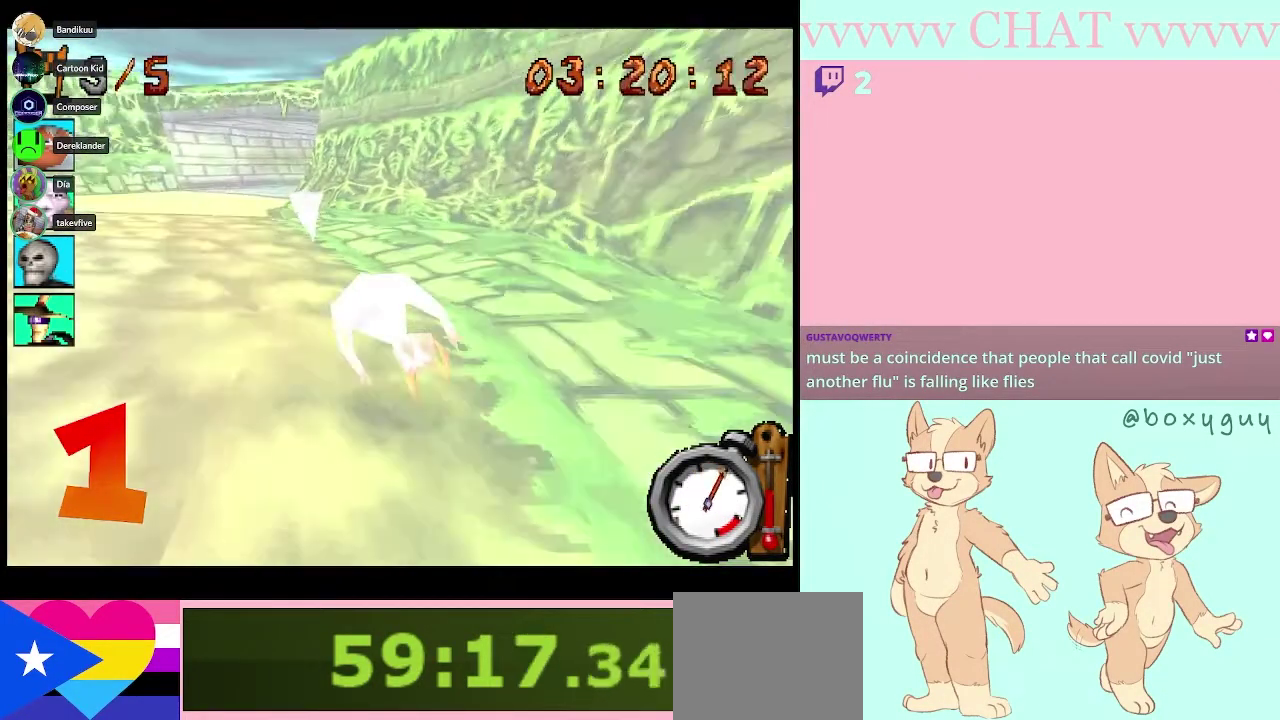
{"buttons": ["B", "R1"], "left_stick": "right", "right_stick": "center", "events": [[233, "left_stick", "center"], [383, "left_stick", "right"]]}
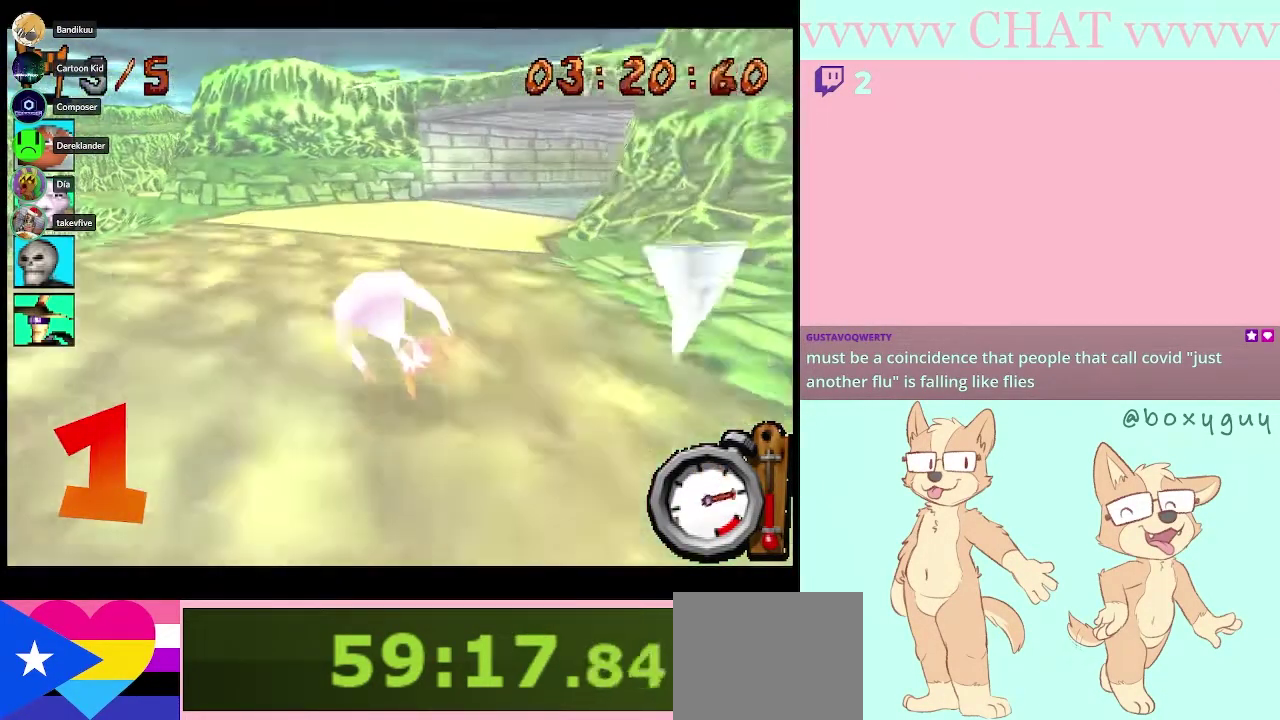
{"buttons": ["B", "R1"], "left_stick": "right", "right_stick": "center", "events": [[200, "left_stick", "center"], [417, "left_stick", "right"]]}
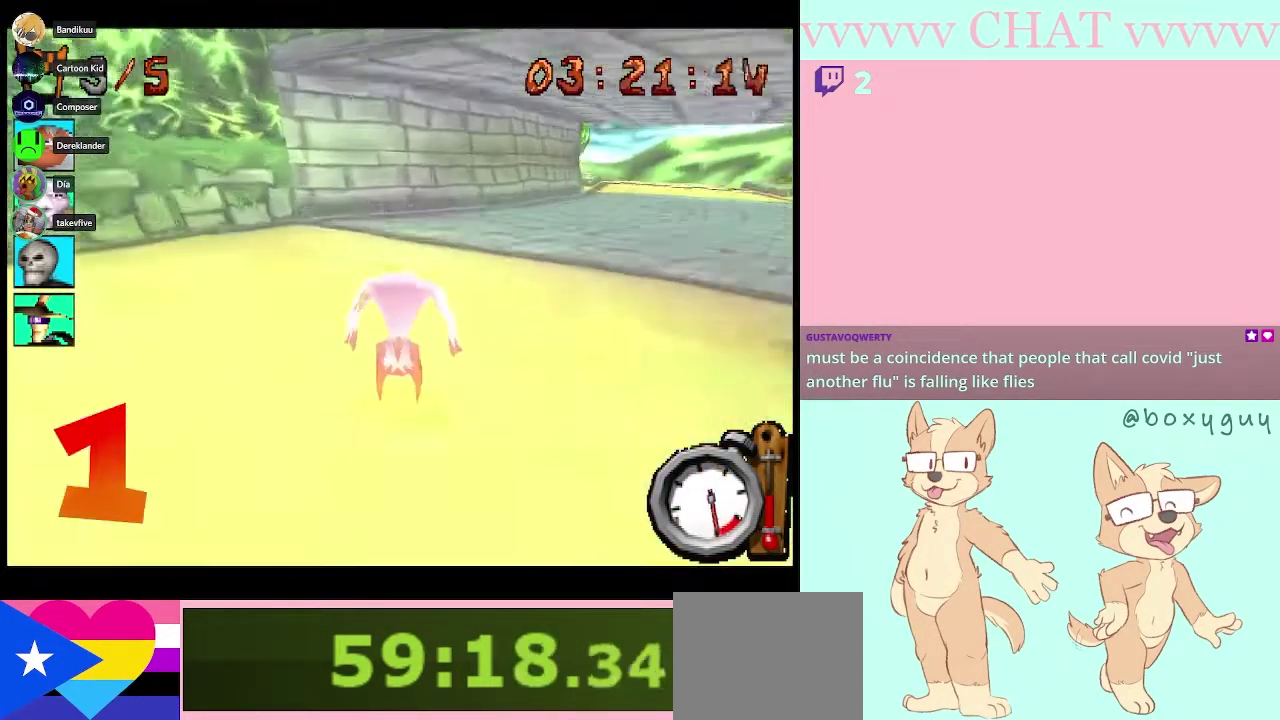
{"buttons": ["B", "R1"], "left_stick": "down-right", "right_stick": "center", "events": [[133, "B", "up"], [133, "R1", "up"], [367, "left_stick", "down-right"], [383, "B", "down"], [383, "R1", "down"]]}
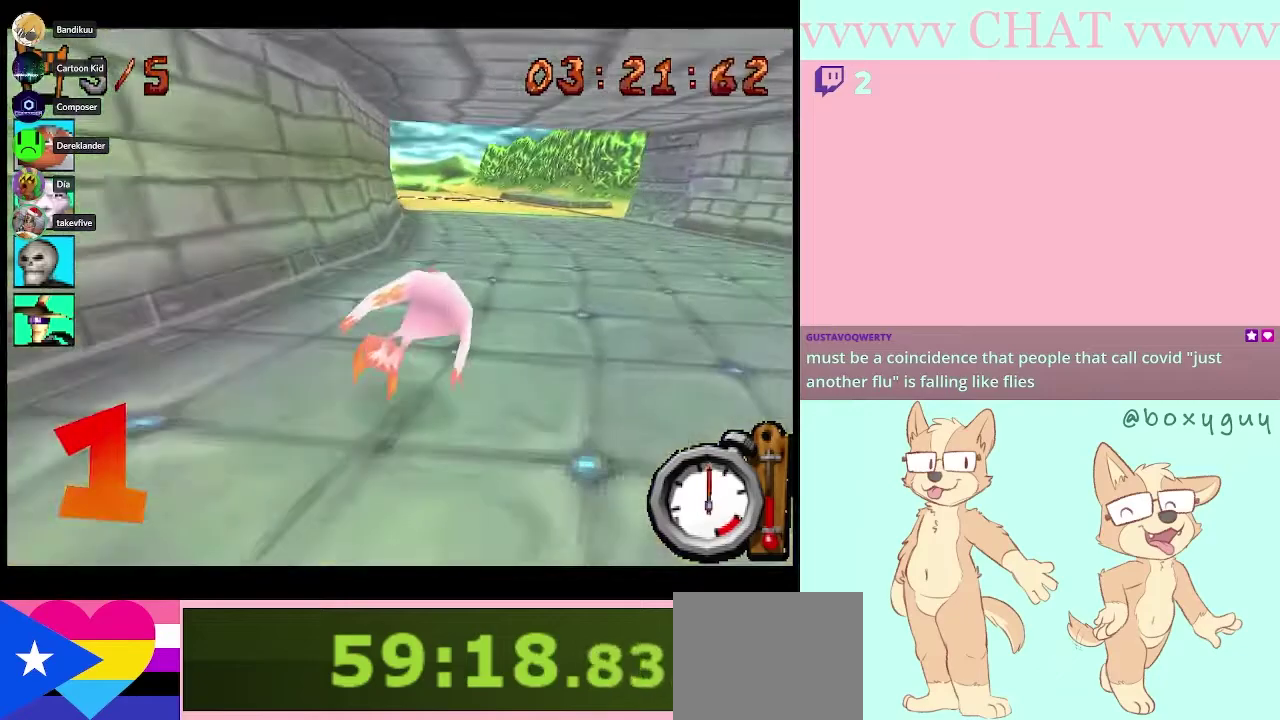
{"buttons": ["B", "R1"], "left_stick": "left", "right_stick": "center", "events": [[100, "left_stick", "center"], [417, "left_stick", "left"]]}
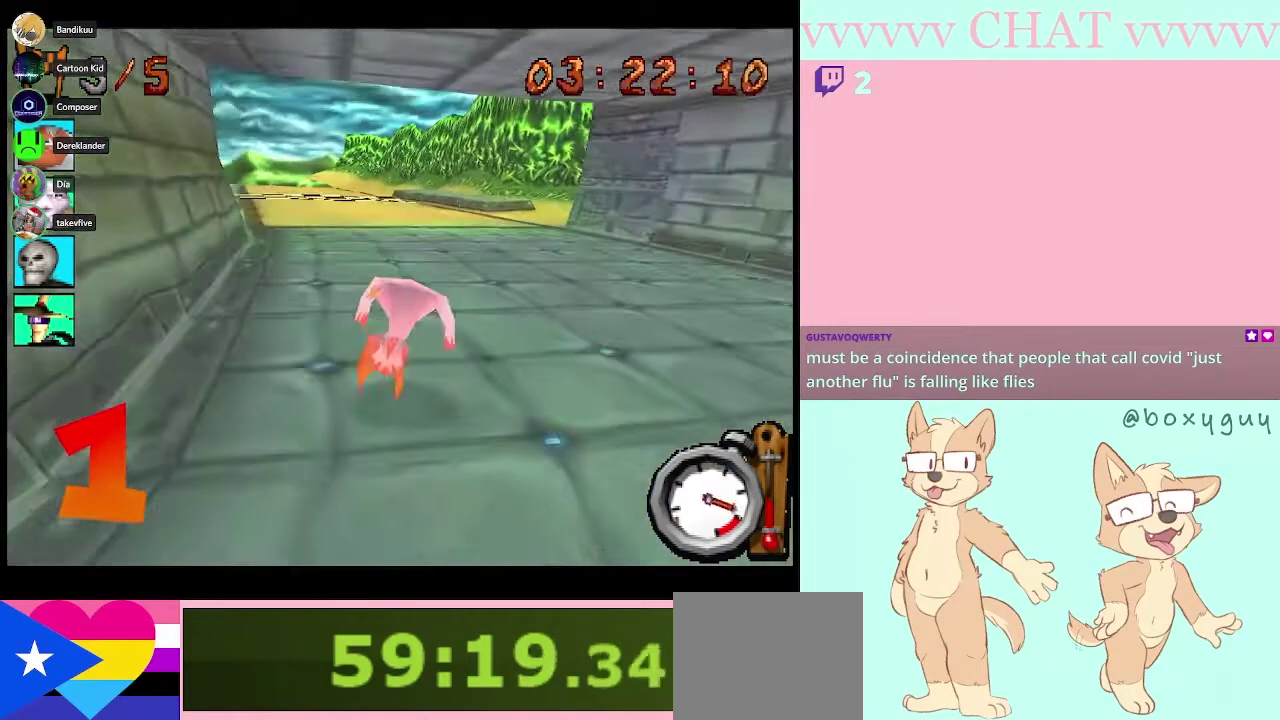
{"buttons": ["B", "R1"], "left_stick": "center", "right_stick": "center", "events": [[117, "left_stick", "center"]]}
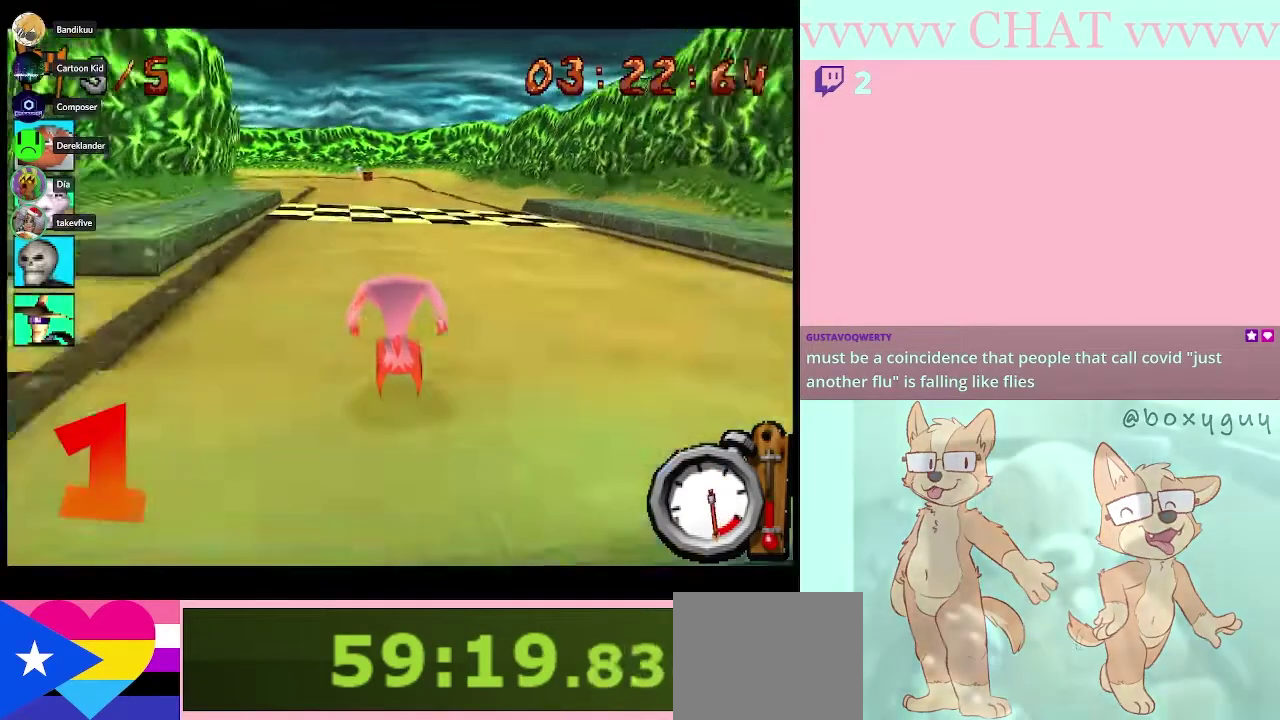
{"buttons": ["B", "R1"], "left_stick": "center", "right_stick": "center", "events": [[267, "left_stick", "left"], [383, "left_stick", "center"]]}
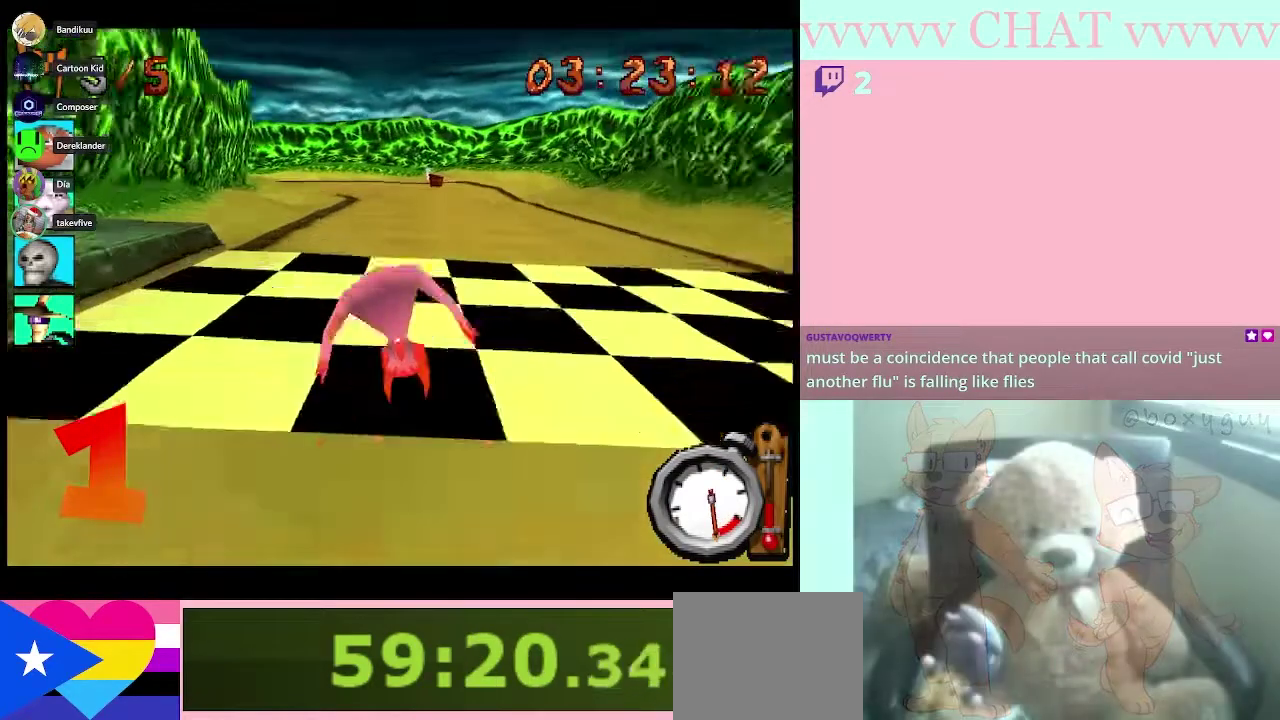
{"buttons": ["B", "R1"], "left_stick": "center", "right_stick": "center", "events": []}
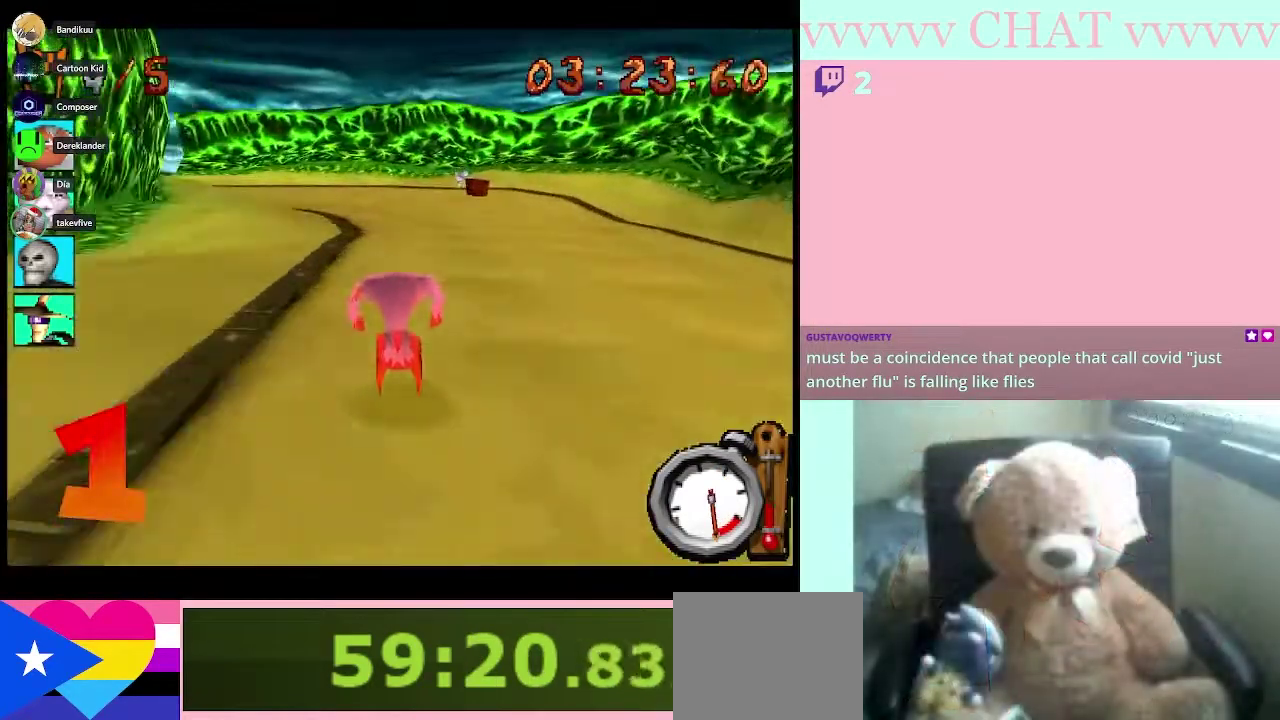
{"buttons": ["B"], "left_stick": "down-left", "right_stick": "center", "events": [[267, "left_stick", "down-left"], [300, "R1", "up"]]}
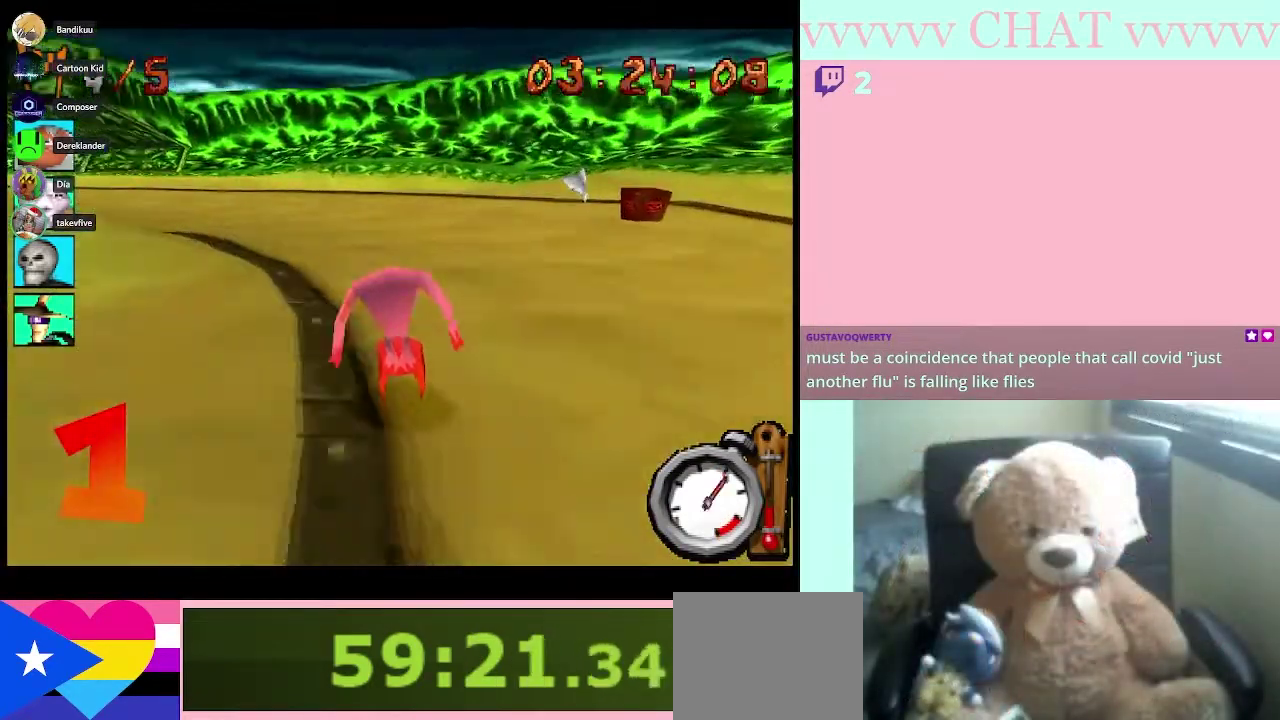
{"buttons": ["B", "R1"], "left_stick": "down-left", "right_stick": "center", "events": [[67, "R1", "down"]]}
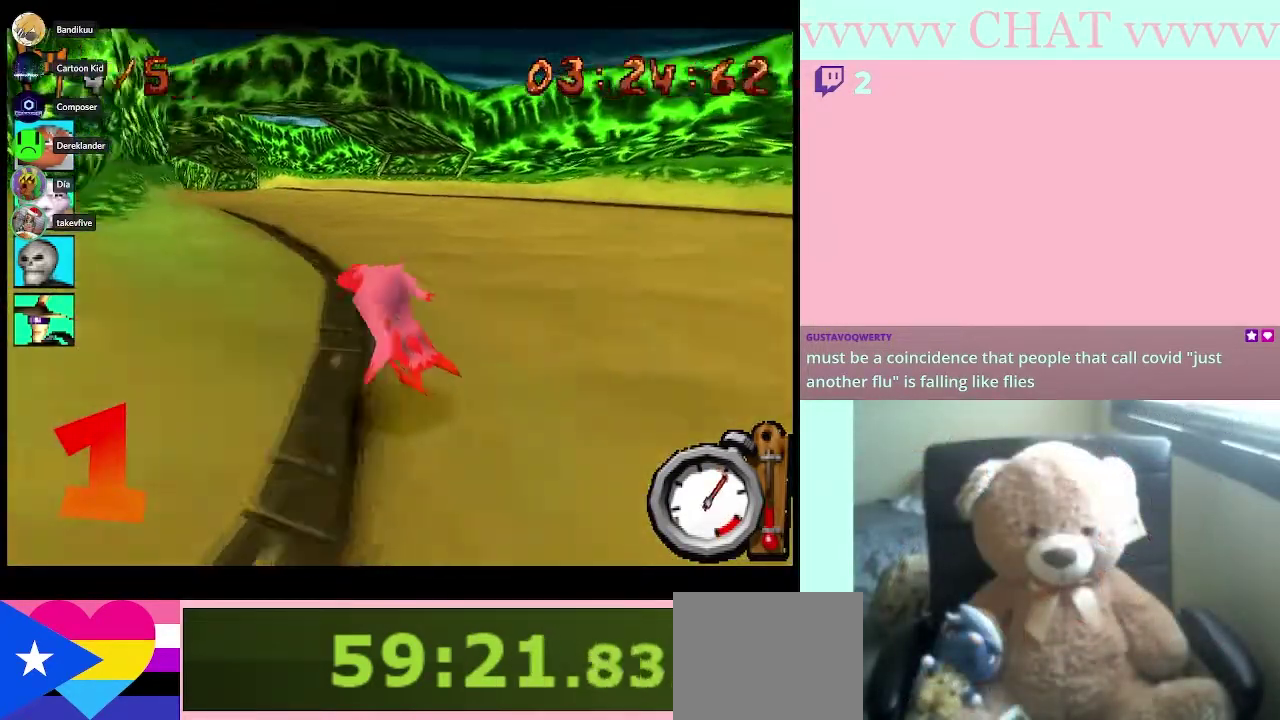
{"buttons": ["B", "R1"], "left_stick": "left", "right_stick": "center", "events": [[50, "left_stick", "center"], [217, "left_stick", "right"], [283, "left_stick", "center"], [350, "left_stick", "left"]]}
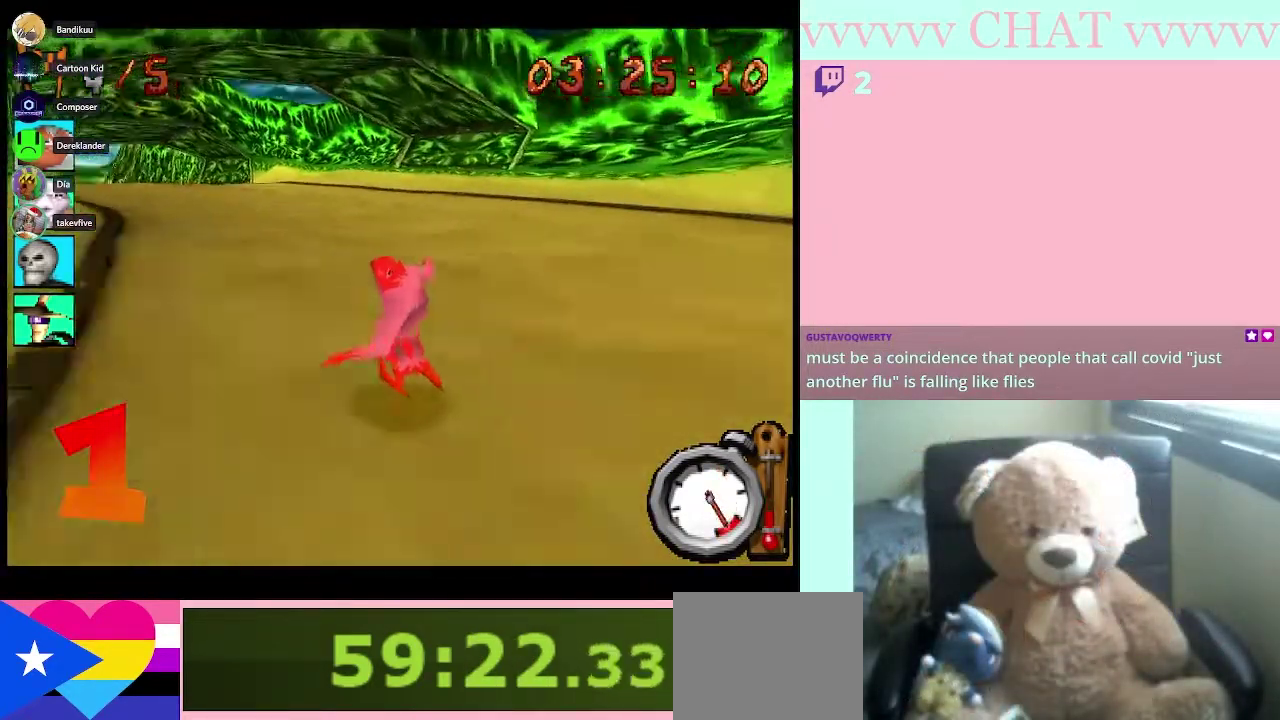
{"buttons": ["B", "R1"], "left_stick": "center", "right_stick": "center", "events": [[450, "left_stick", "center"]]}
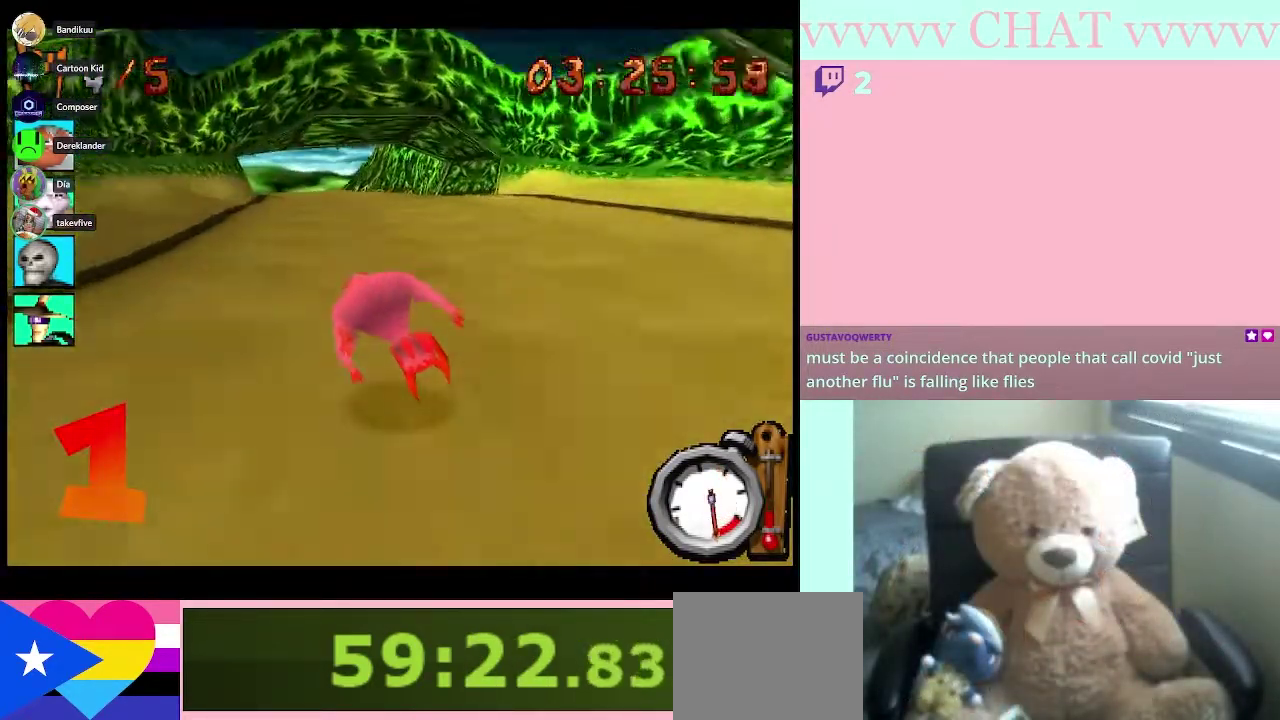
{"buttons": ["B", "R1"], "left_stick": "center", "right_stick": "center", "events": []}
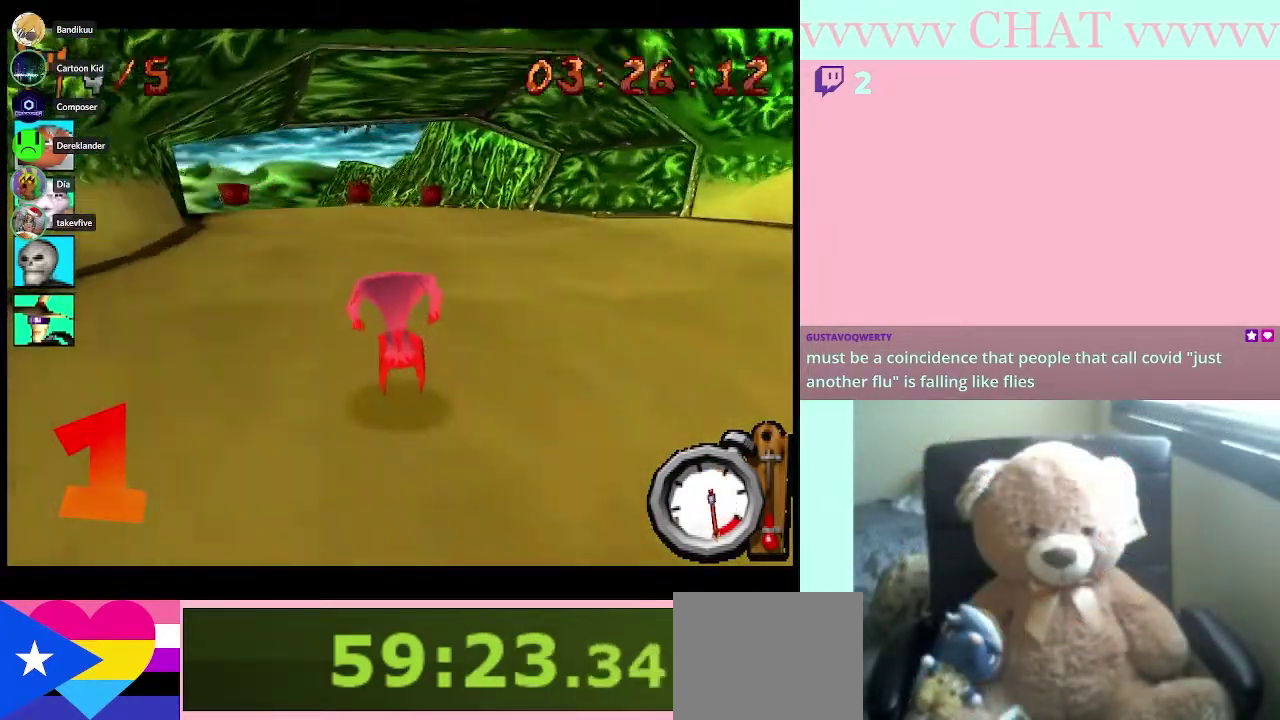
{"buttons": ["B", "R1"], "left_stick": "left", "right_stick": "center", "events": [[483, "left_stick", "left"]]}
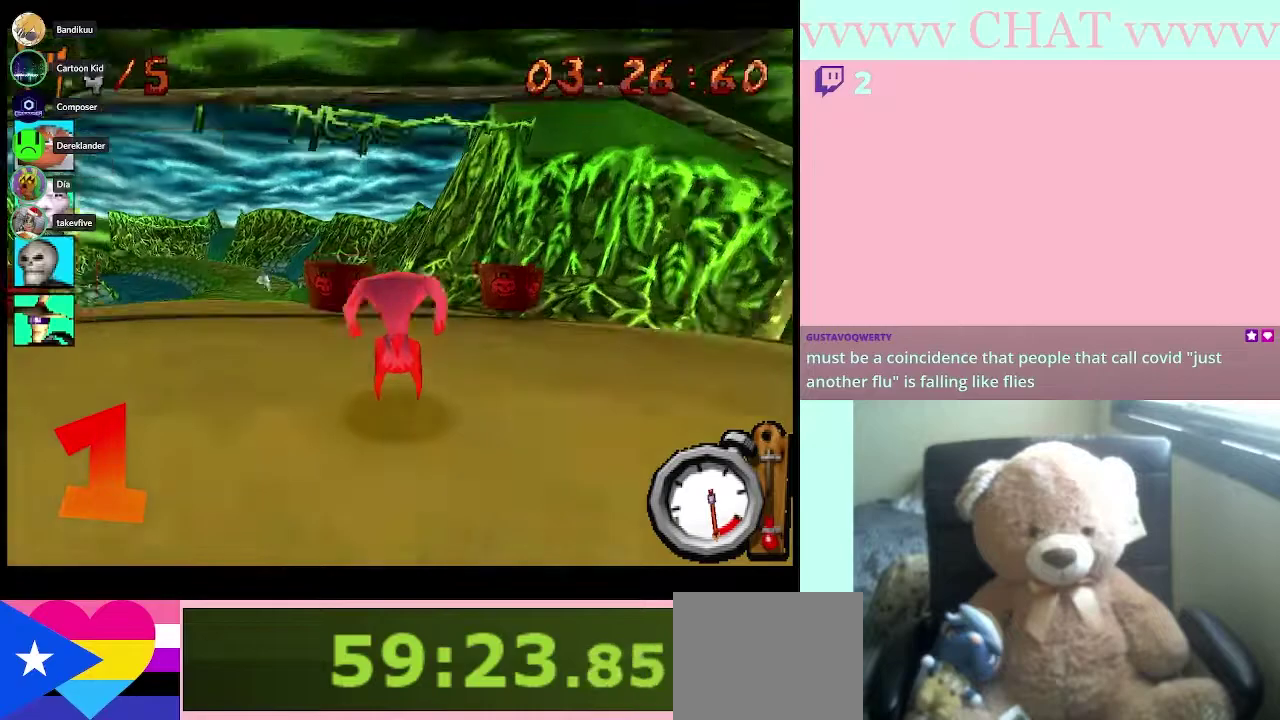
{"buttons": ["B", "R1"], "left_stick": "down-left", "right_stick": "center"}
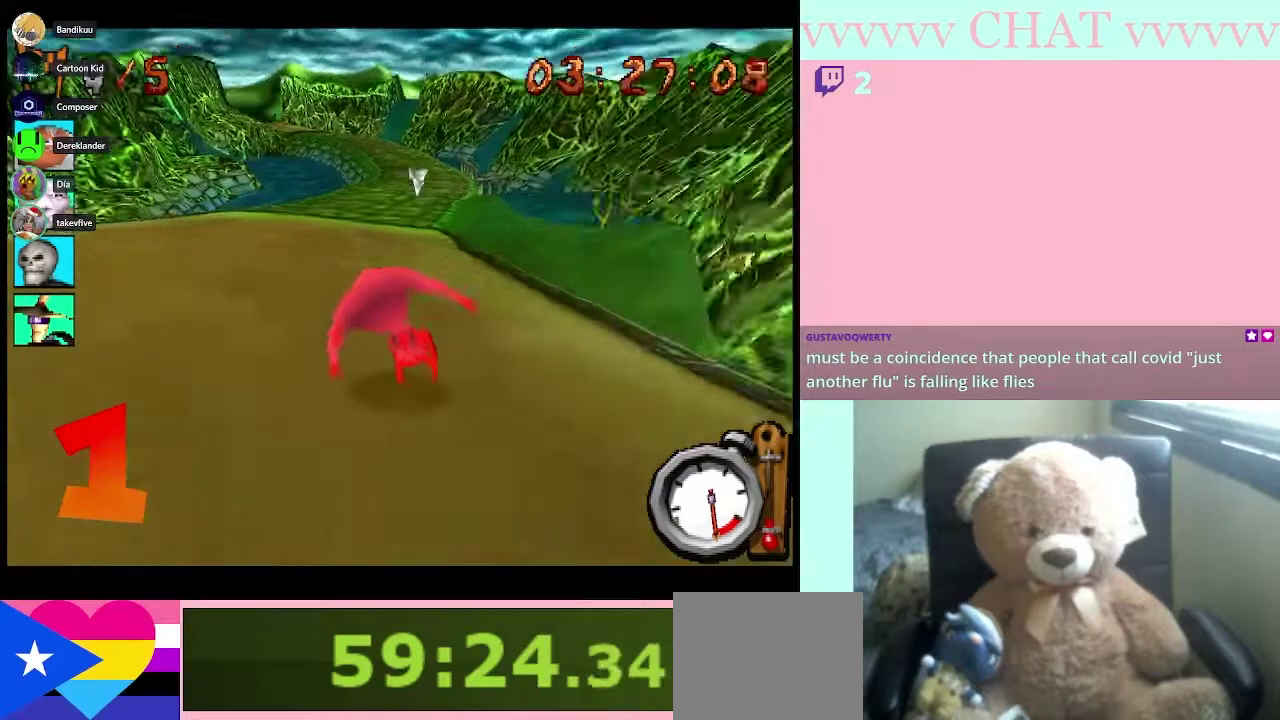
{"buttons": ["B", "R1"], "left_stick": "down-right", "right_stick": "center", "events": [[17, "left_stick", "center"], [350, "left_stick", "down-right"]]}
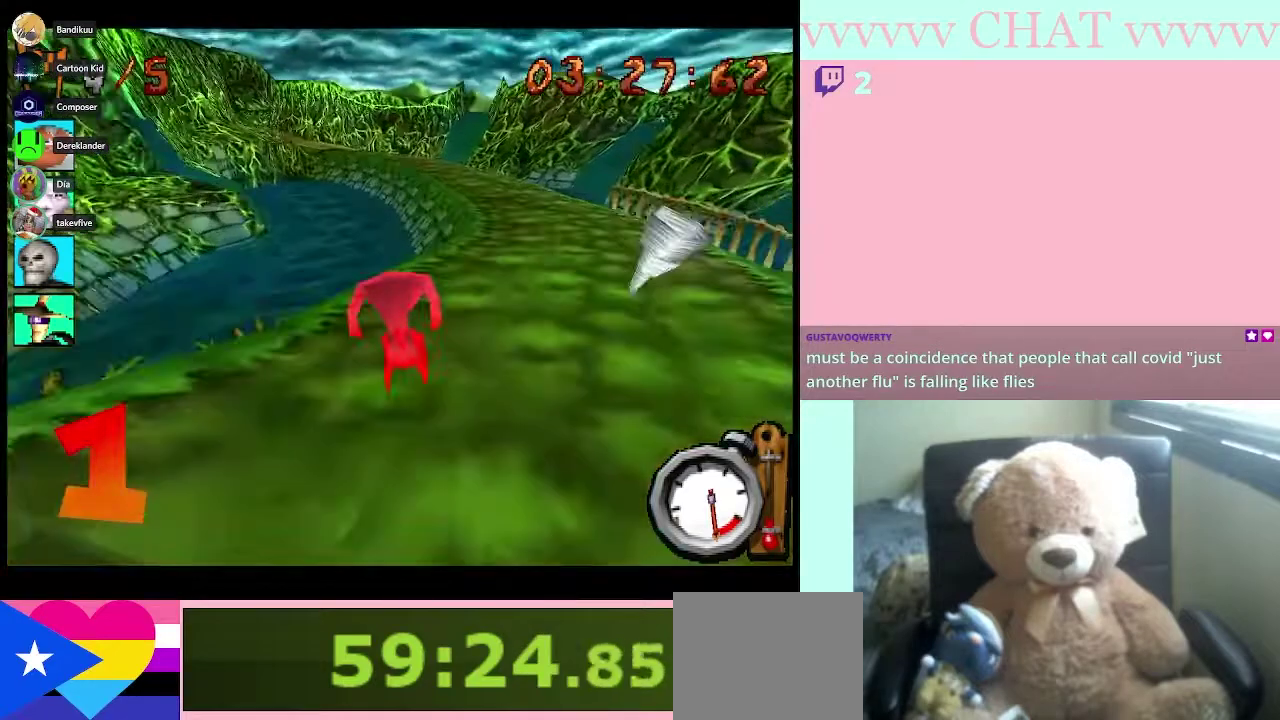
{"buttons": [], "left_stick": "center", "right_stick": "center", "events": [[33, "left_stick", "center"], [367, "B", "up"], [417, "R1", "up"]]}
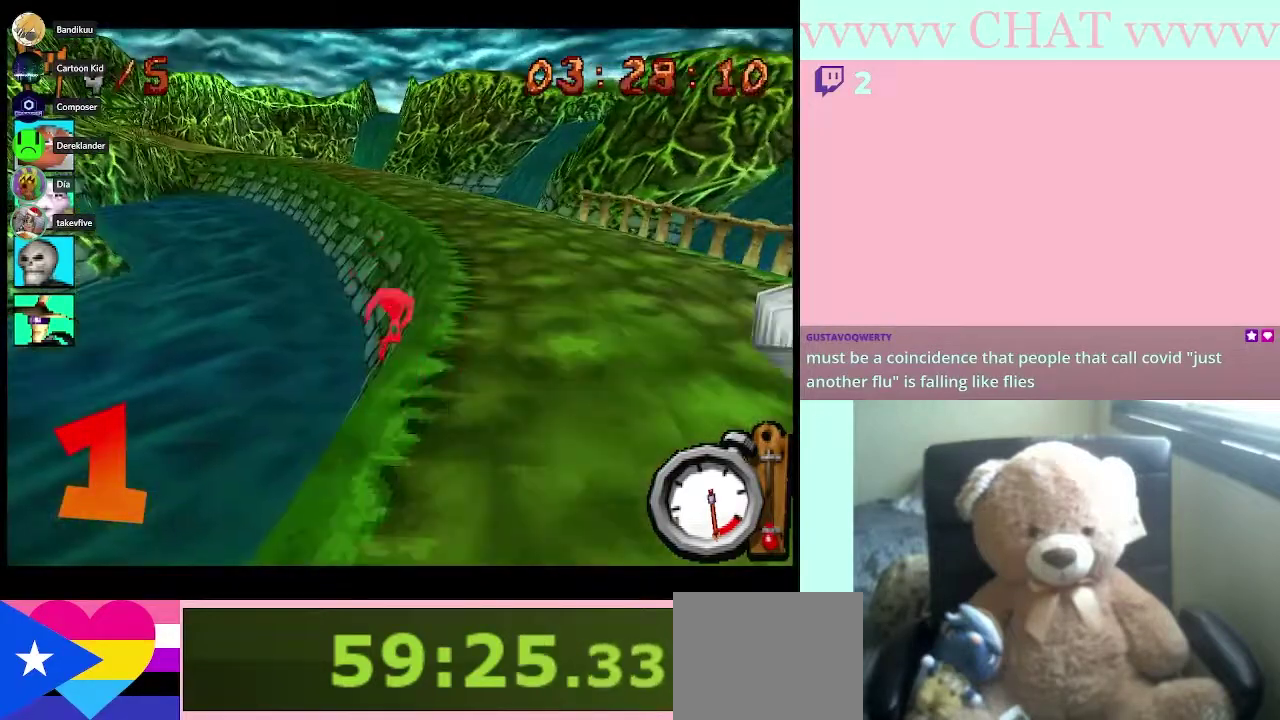
{"buttons": [], "left_stick": "center", "right_stick": "center", "events": []}
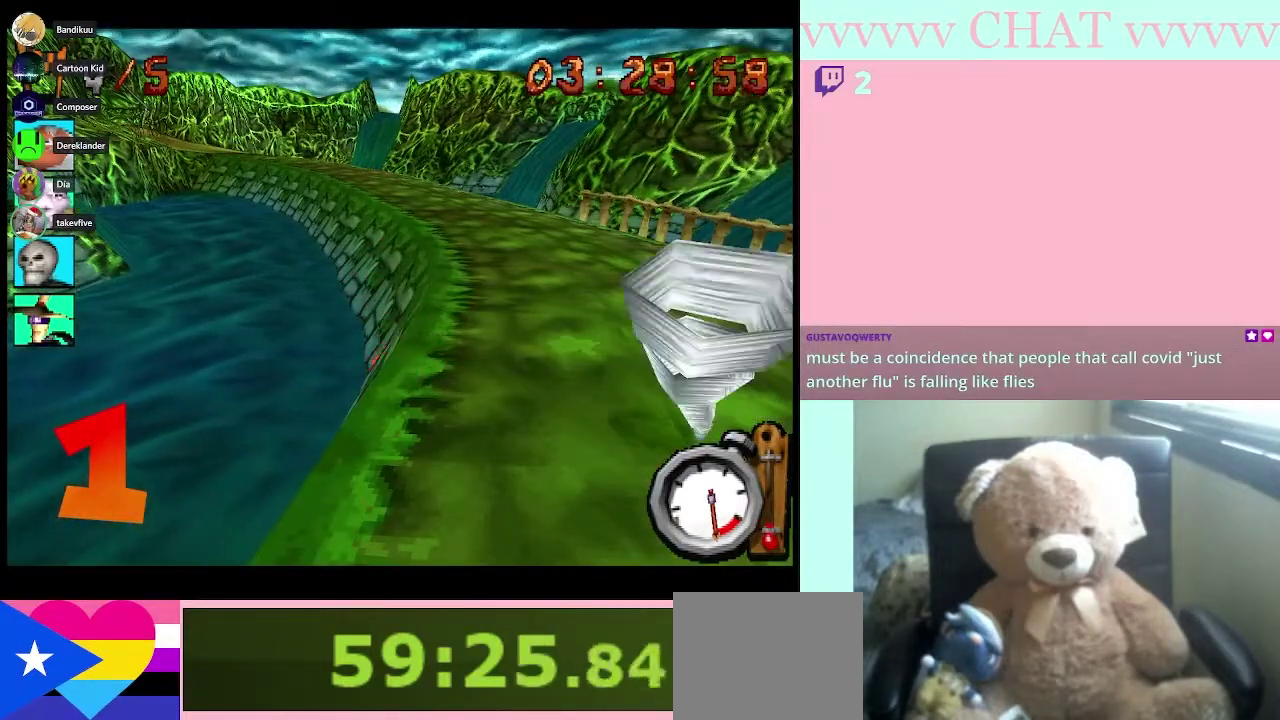
{"buttons": [], "left_stick": "center", "right_stick": "center", "events": []}
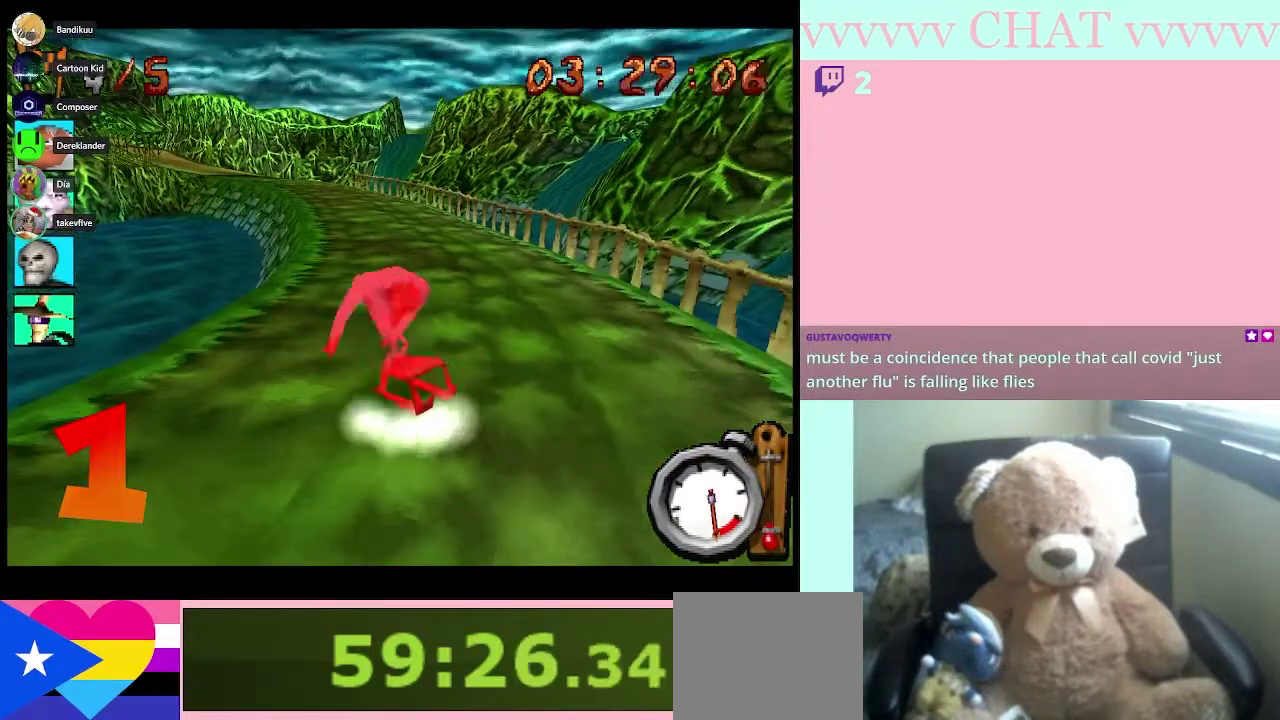
{"buttons": ["B"], "left_stick": "center", "right_stick": "center", "events": [[167, "B", "down"]]}
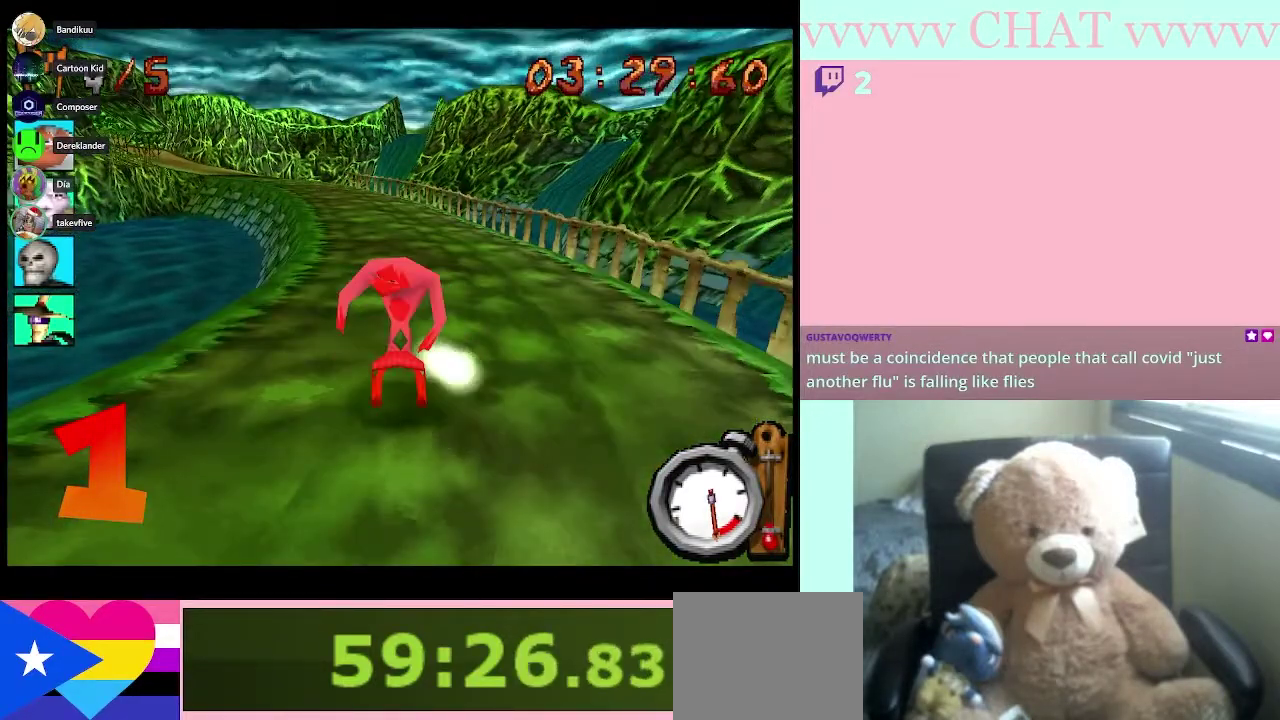
{"buttons": ["B"], "left_stick": "center", "right_stick": "center", "events": []}
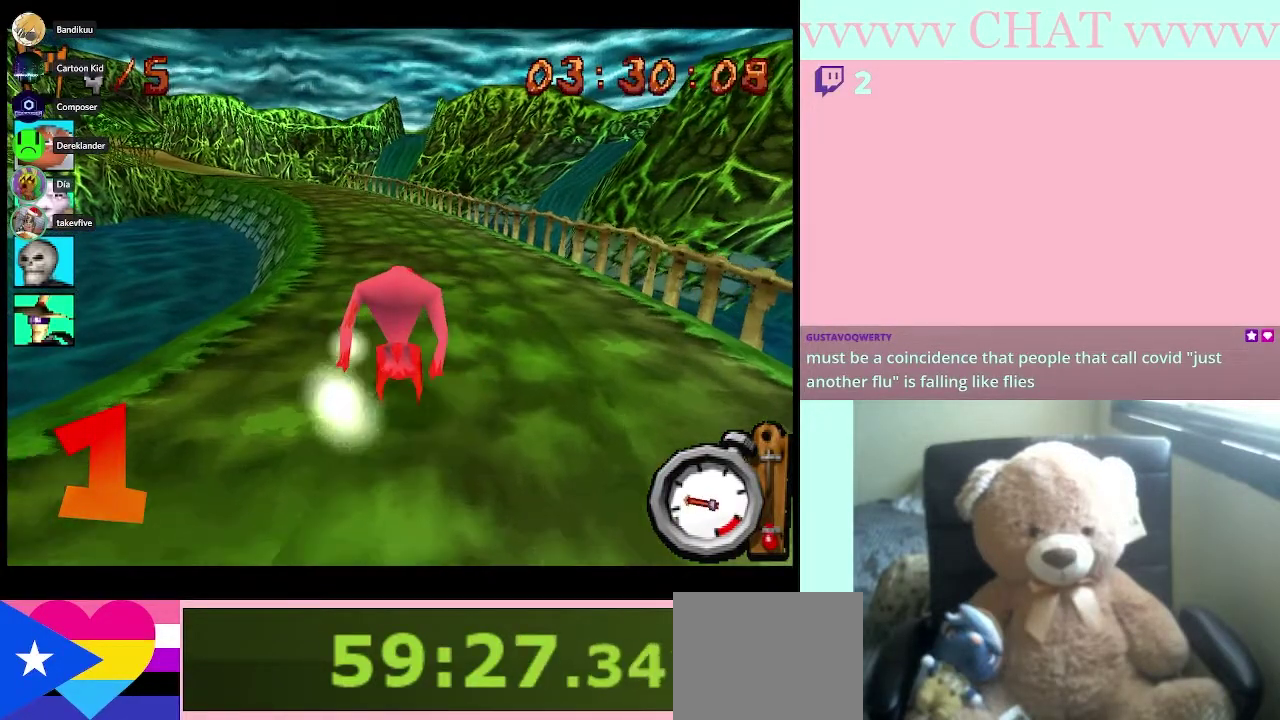
{"buttons": ["B"], "left_stick": "center", "right_stick": "center", "events": []}
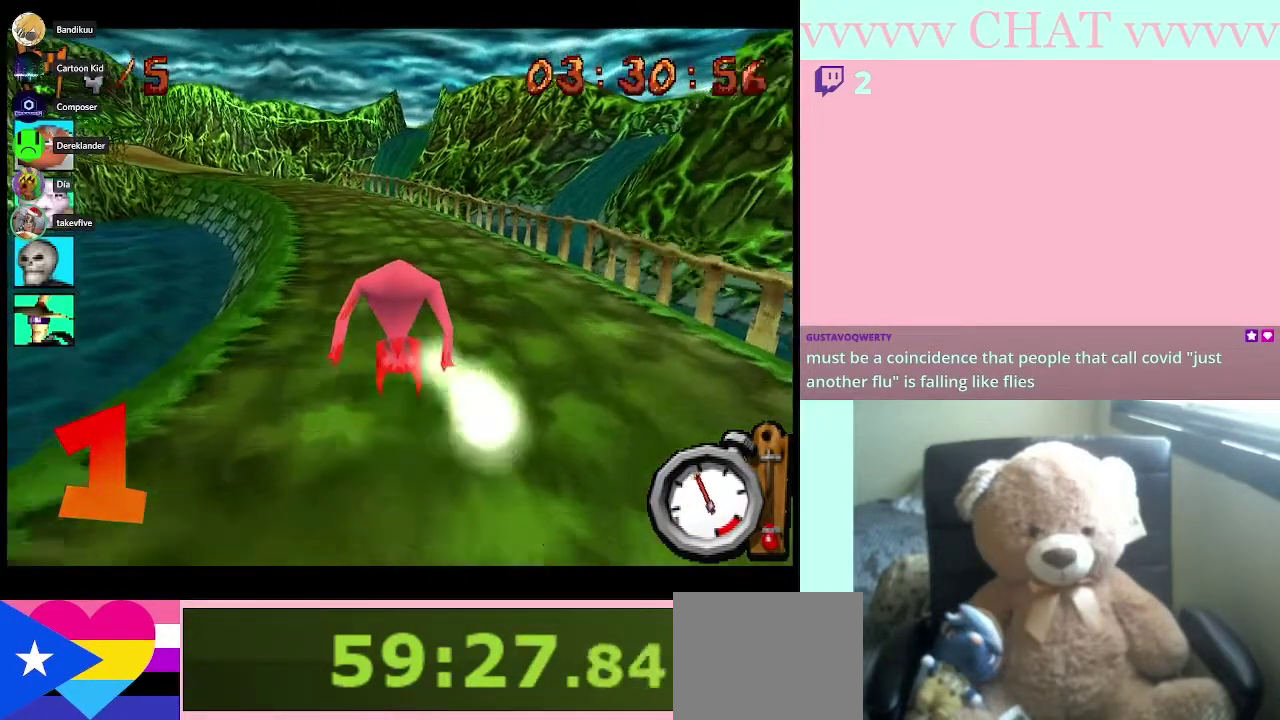
{"buttons": ["B"], "left_stick": "down-left", "right_stick": "center", "events": [[300, "left_stick", "down-left"]]}
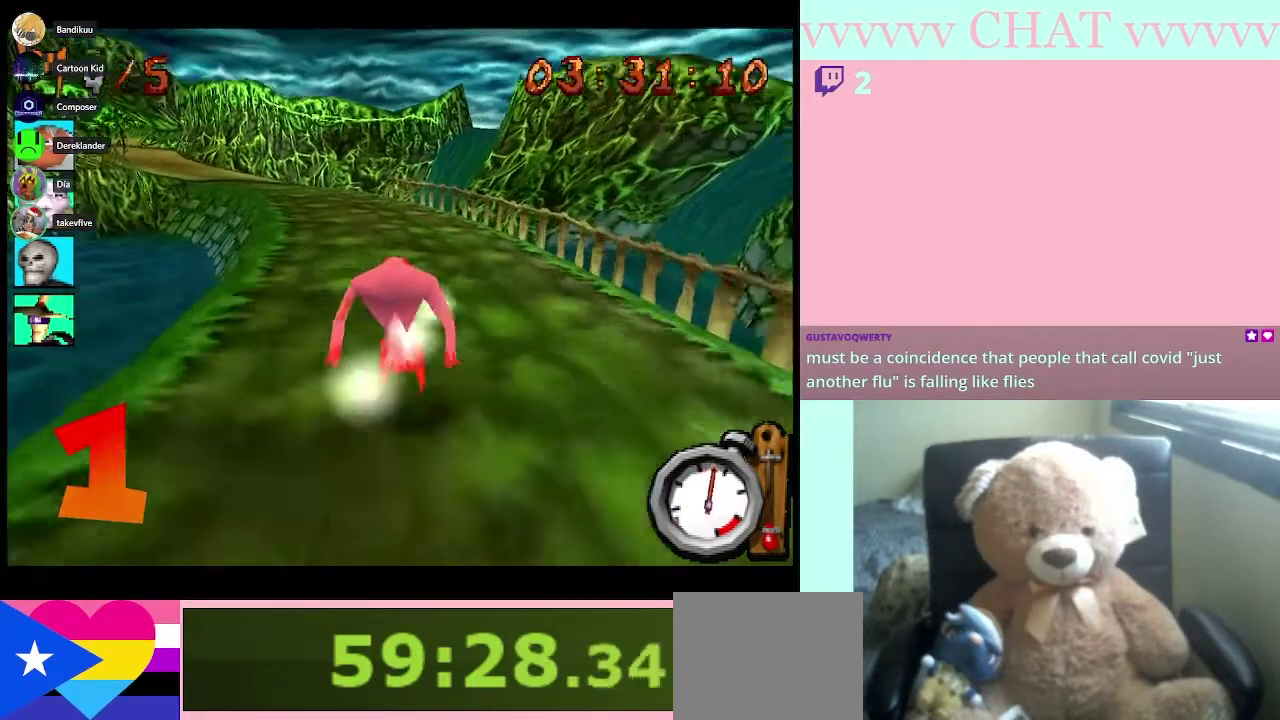
{"buttons": ["B"], "left_stick": "down-left", "right_stick": "center", "events": [[17, "left_stick", "center"], [450, "left_stick", "down-left"]]}
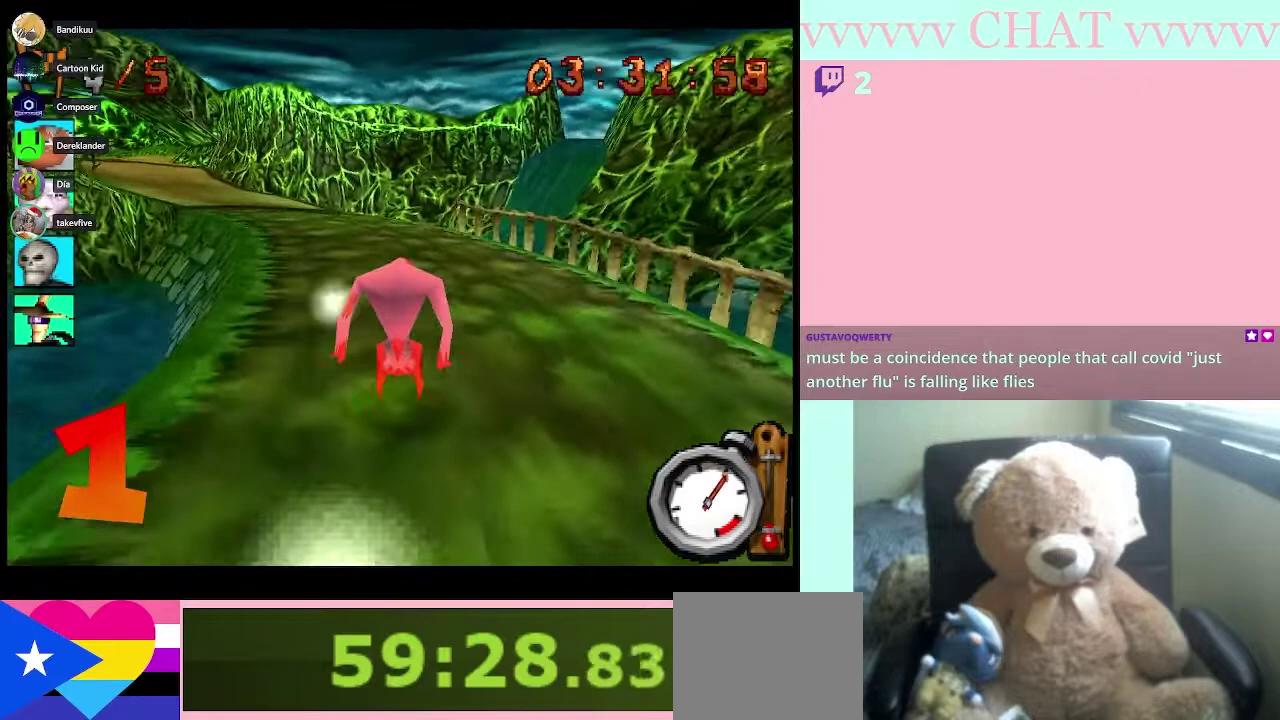
{"buttons": ["B"], "left_stick": "left", "right_stick": "center"}
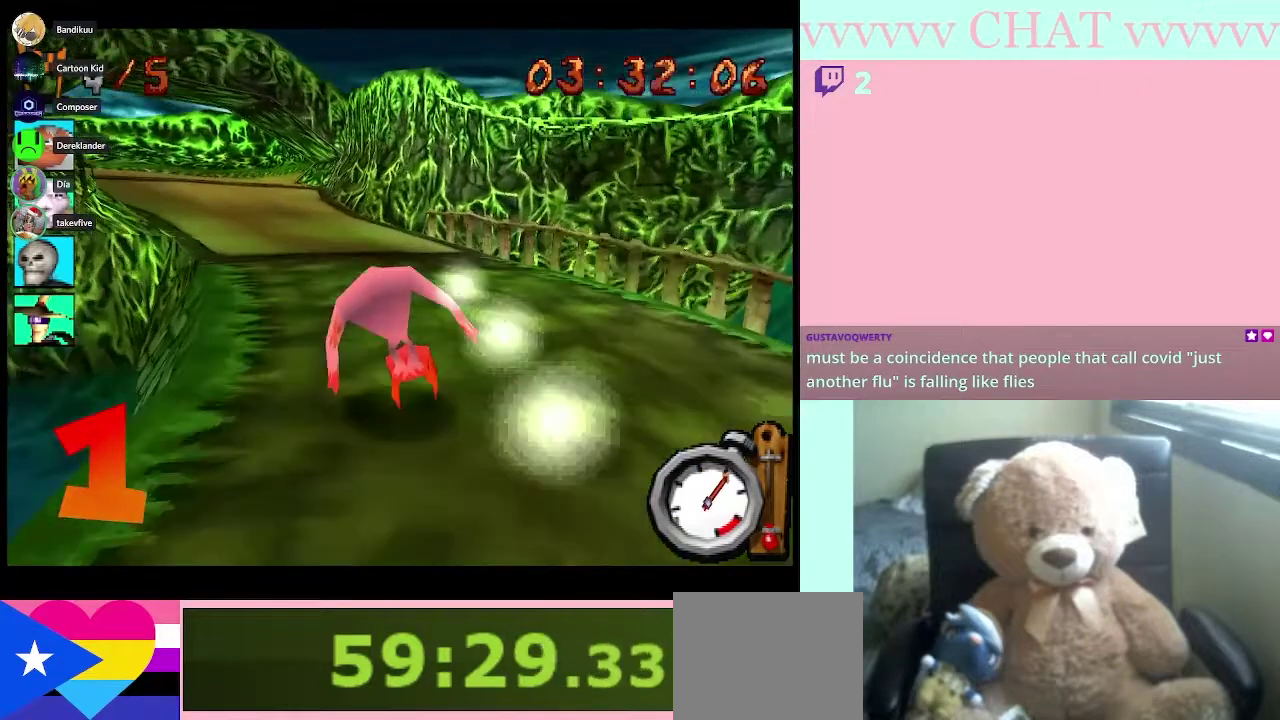
{"buttons": ["B"], "left_stick": "left", "right_stick": "center"}
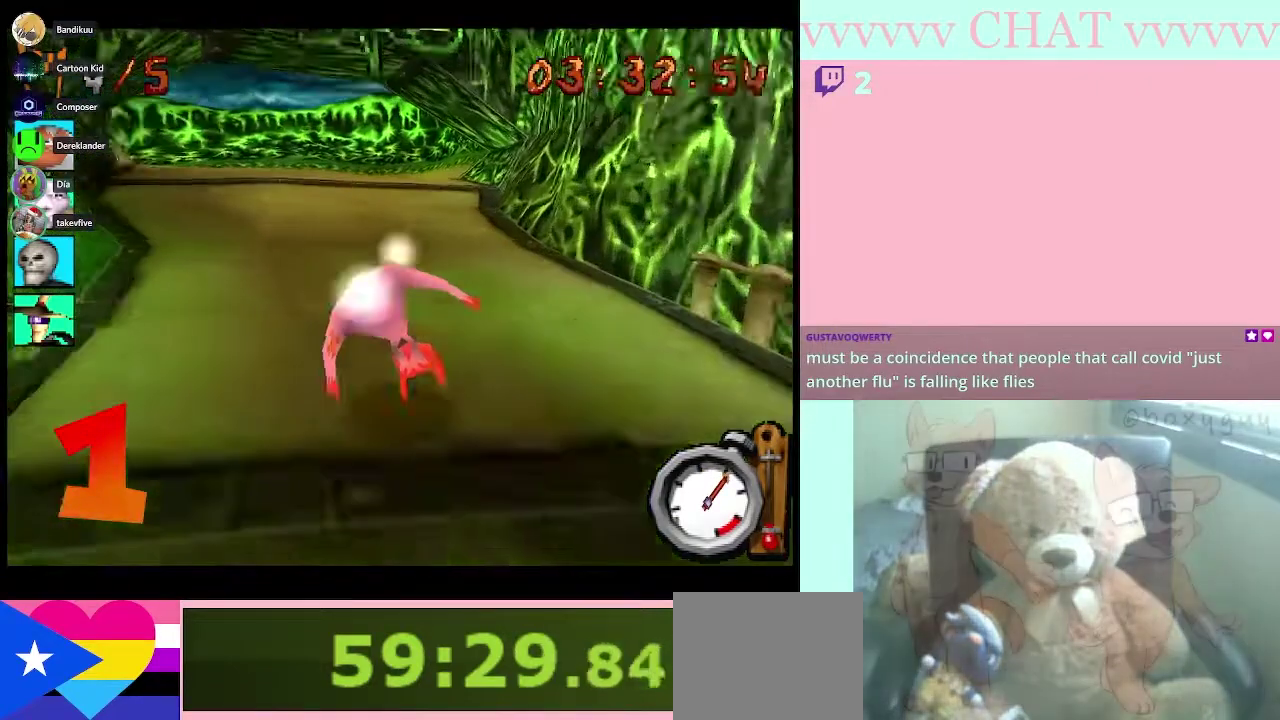
{"buttons": ["B"], "left_stick": "left", "right_stick": "center", "events": [[167, "left_stick", "center"], [483, "left_stick", "left"]]}